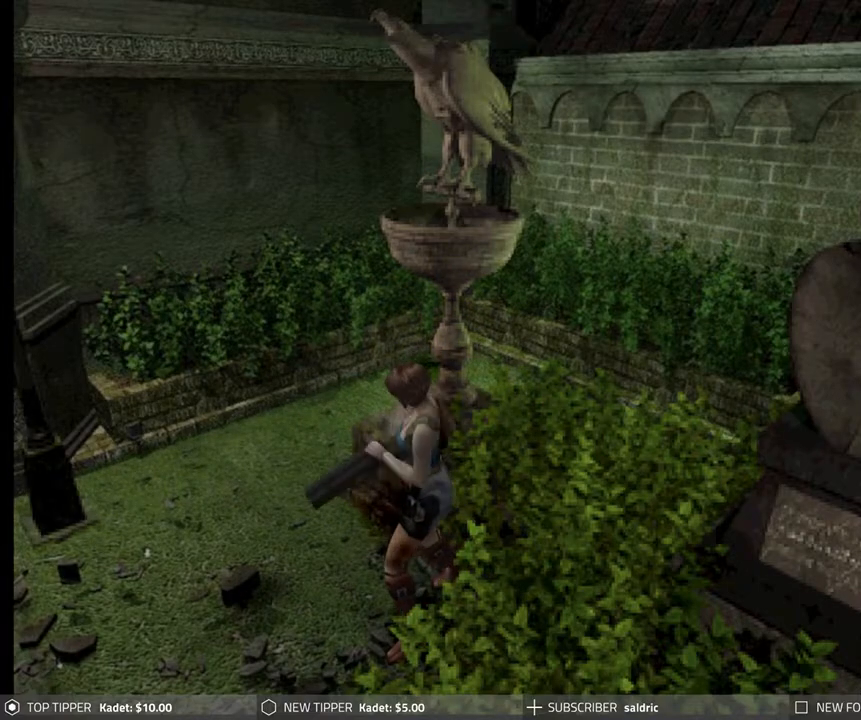
Gameplay with a controller (PlayStation layout); each line is a JSON object with the inputs held at the frame after it. "events" lists button and stick changes between this image and that frame as [ms after this image, input, new state], when the widget could be followed in between. Not read: right_stick.
{"buttons": ["R1"], "left_stick": "center", "events": [[100, "CROSS", "up"], [167, "CROSS", "down"], [283, "CROSS", "up"], [333, "CROSS", "down"], [450, "CROSS", "up"]]}
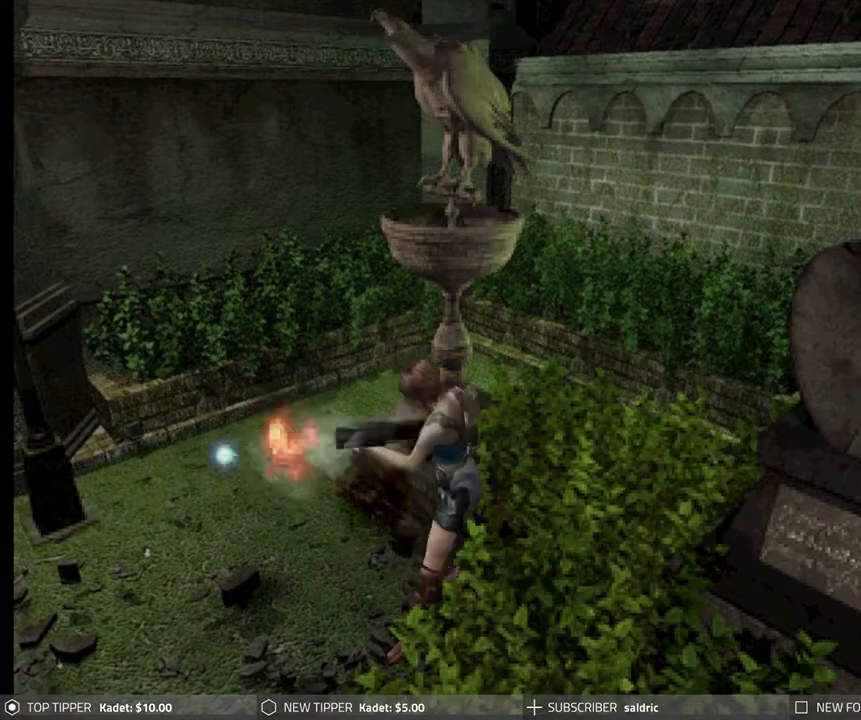
{"buttons": ["CROSS", "R1"], "left_stick": "center", "events": [[17, "CROSS", "down"], [117, "CROSS", "up"], [167, "CROSS", "down"], [267, "CROSS", "up"], [317, "CROSS", "down"], [433, "CROSS", "up"], [483, "CROSS", "down"]]}
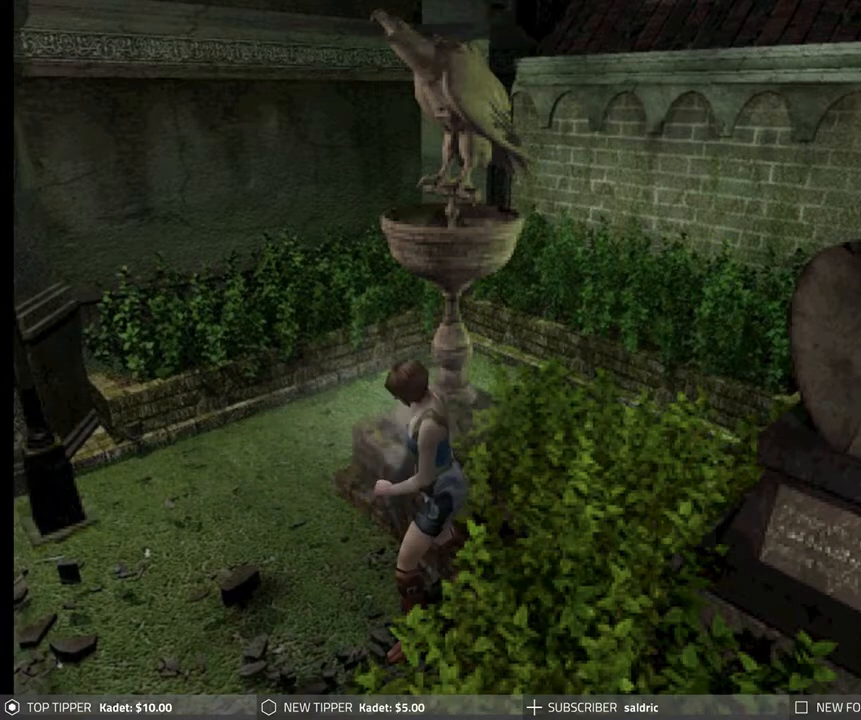
{"buttons": ["R1"], "left_stick": "center", "events": [[100, "CROSS", "up"], [167, "CROSS", "down"], [300, "CROSS", "up"], [350, "CROSS", "down"], [467, "CROSS", "up"]]}
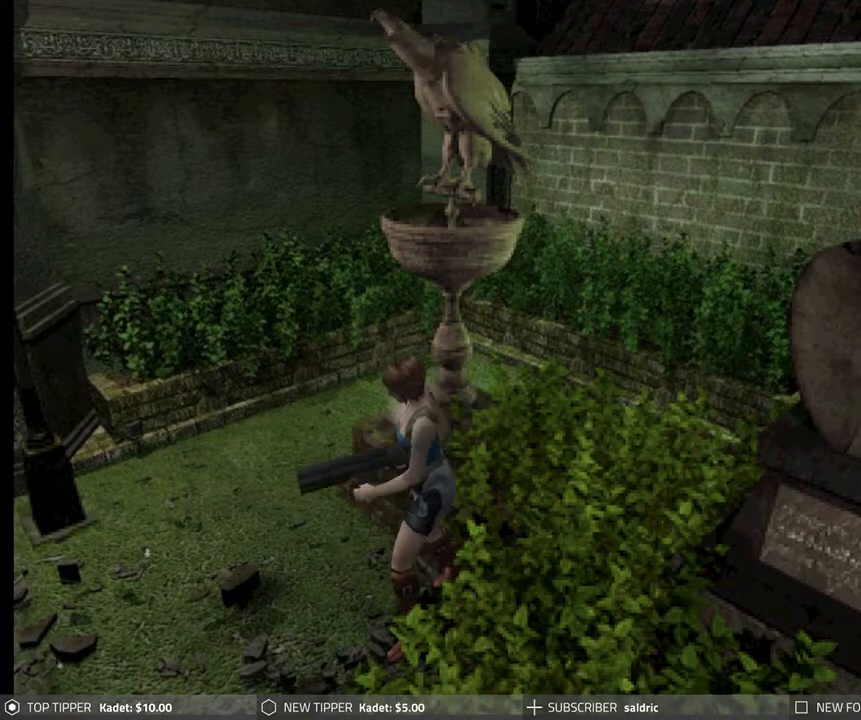
{"buttons": ["CROSS", "R1"], "left_stick": "center", "events": [[17, "CROSS", "down"], [133, "CROSS", "up"], [183, "CROSS", "down"], [300, "CROSS", "up"], [333, "CROSS", "down"], [450, "CROSS", "up"], [500, "CROSS", "down"]]}
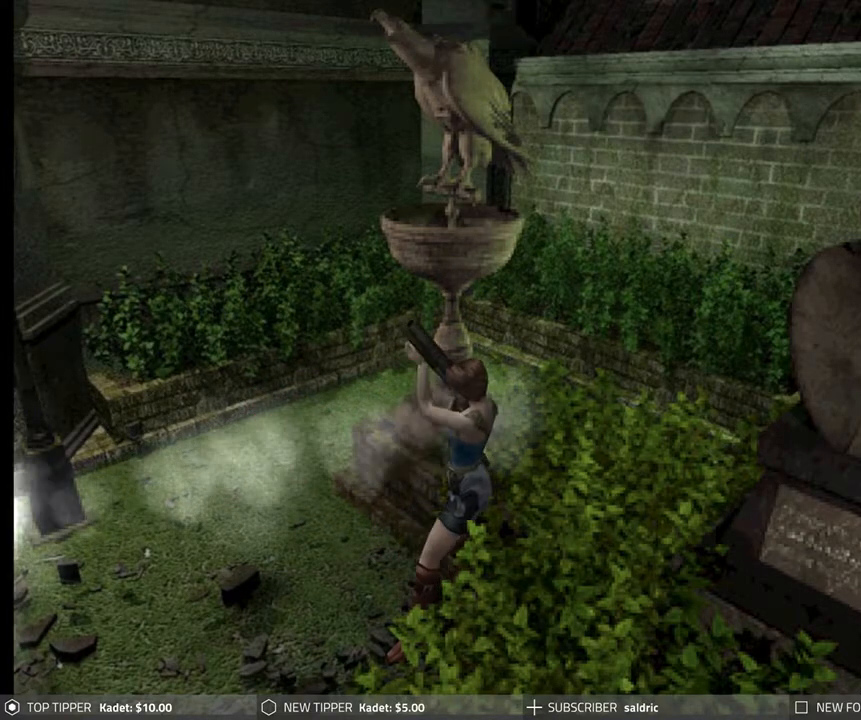
{"buttons": ["CROSS", "R1"], "left_stick": "center", "events": [[100, "CROSS", "up"], [150, "CROSS", "down"], [267, "CROSS", "up"], [317, "CROSS", "down"], [433, "CROSS", "up"], [483, "CROSS", "down"]]}
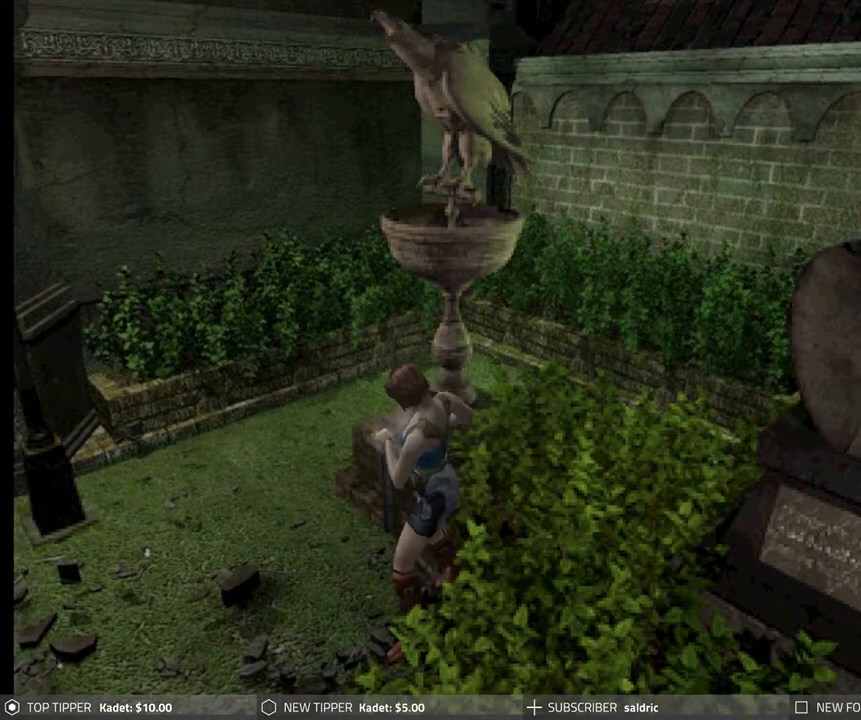
{"buttons": ["CROSS", "R1"], "left_stick": "center", "events": [[117, "CROSS", "up"], [167, "CROSS", "down"], [283, "CROSS", "up"], [333, "CROSS", "down"], [450, "CROSS", "up"], [500, "CROSS", "down"]]}
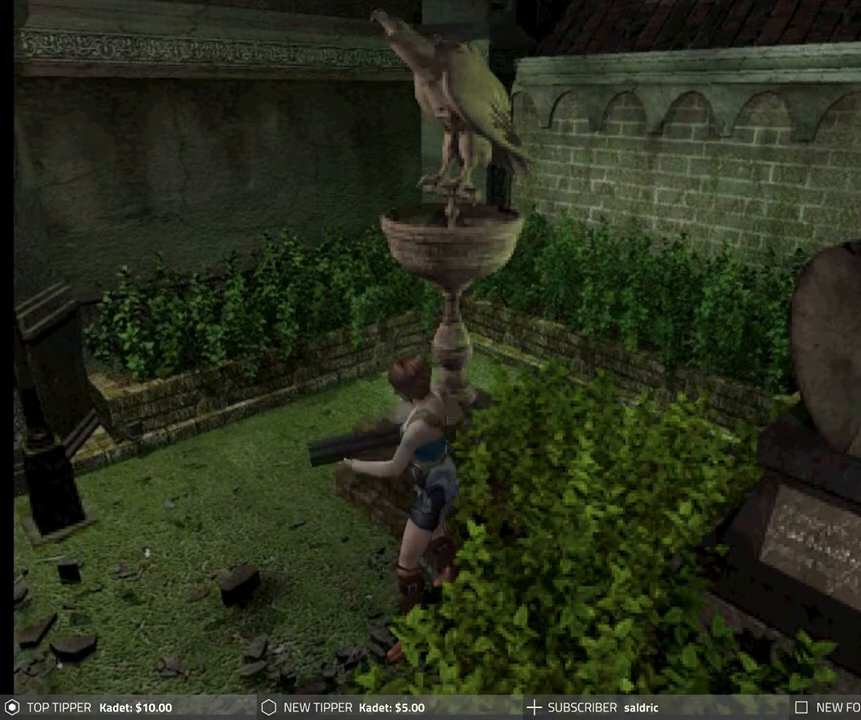
{"buttons": ["CROSS", "R1"], "left_stick": "center", "events": [[117, "CROSS", "up"], [150, "CROSS", "down"], [267, "CROSS", "up"], [300, "CROSS", "down"], [417, "CROSS", "up"], [467, "CROSS", "down"]]}
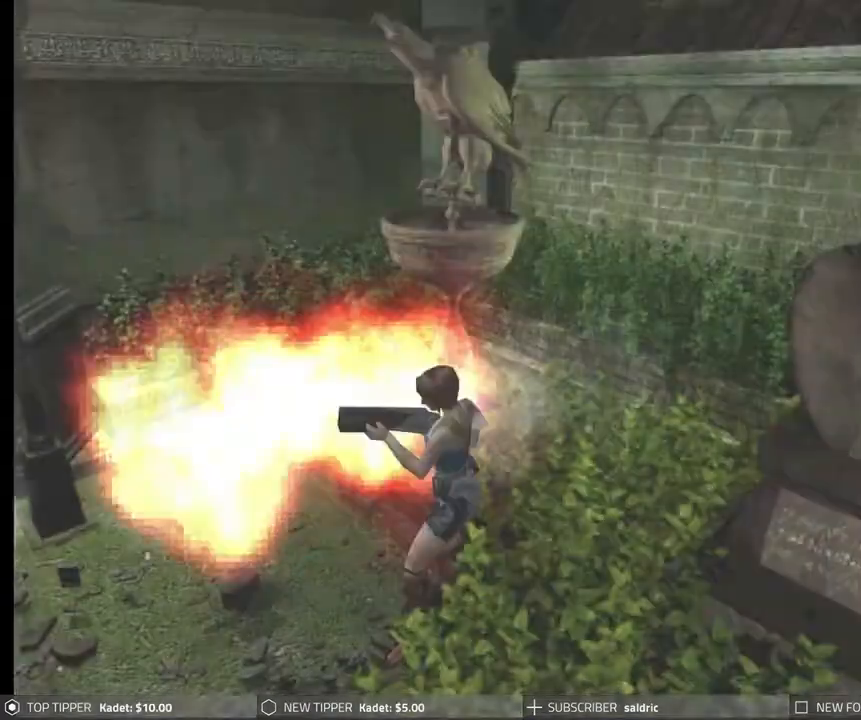
{"buttons": [], "left_stick": "center", "events": [[83, "CROSS", "up"], [100, "R1", "up"]]}
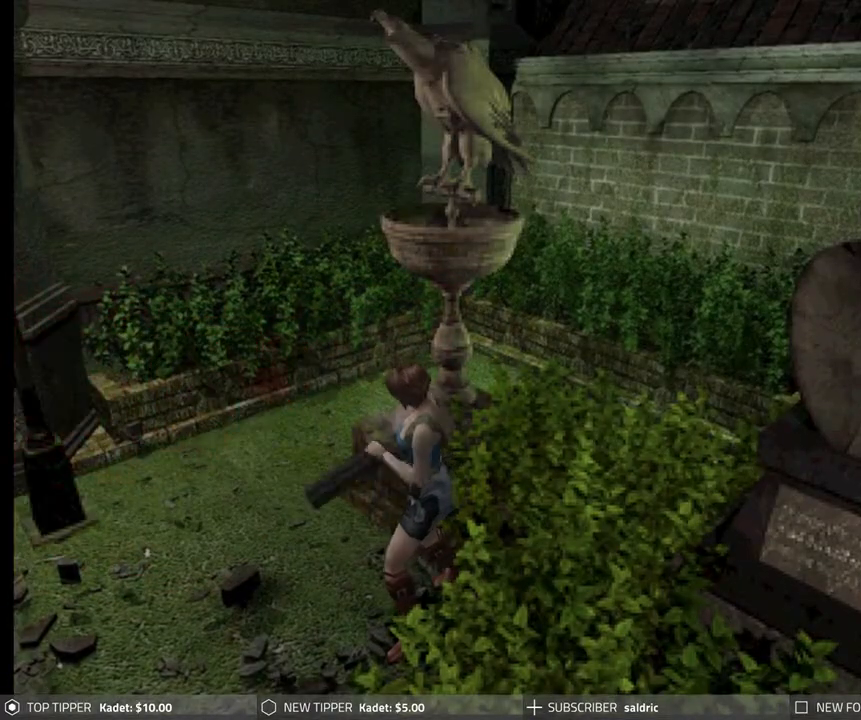
{"buttons": ["DPAD_RIGHT"], "left_stick": "center", "events": [[150, "DPAD_RIGHT", "down"]]}
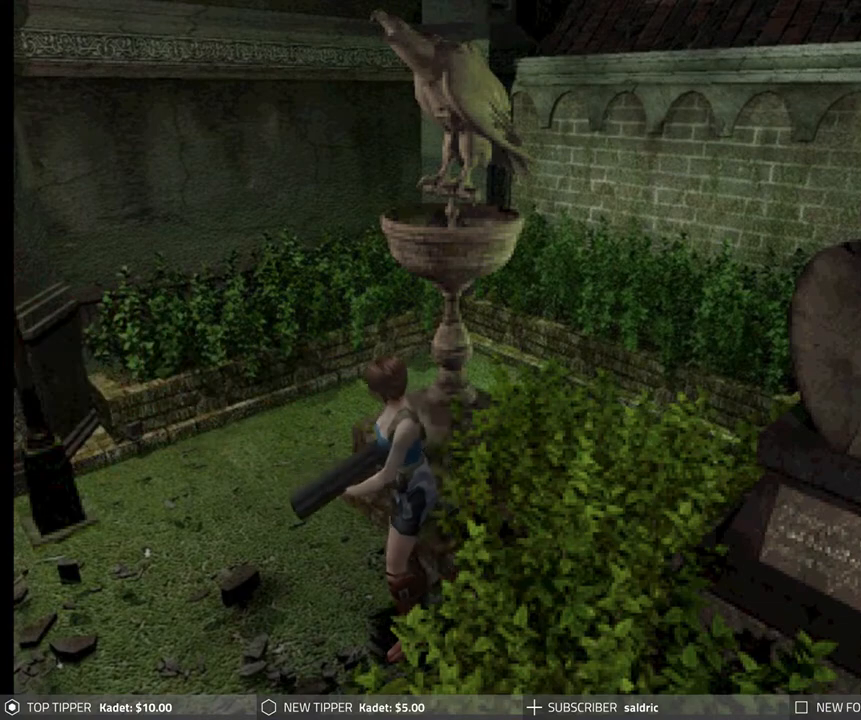
{"buttons": ["DPAD_RIGHT"], "left_stick": "center", "events": []}
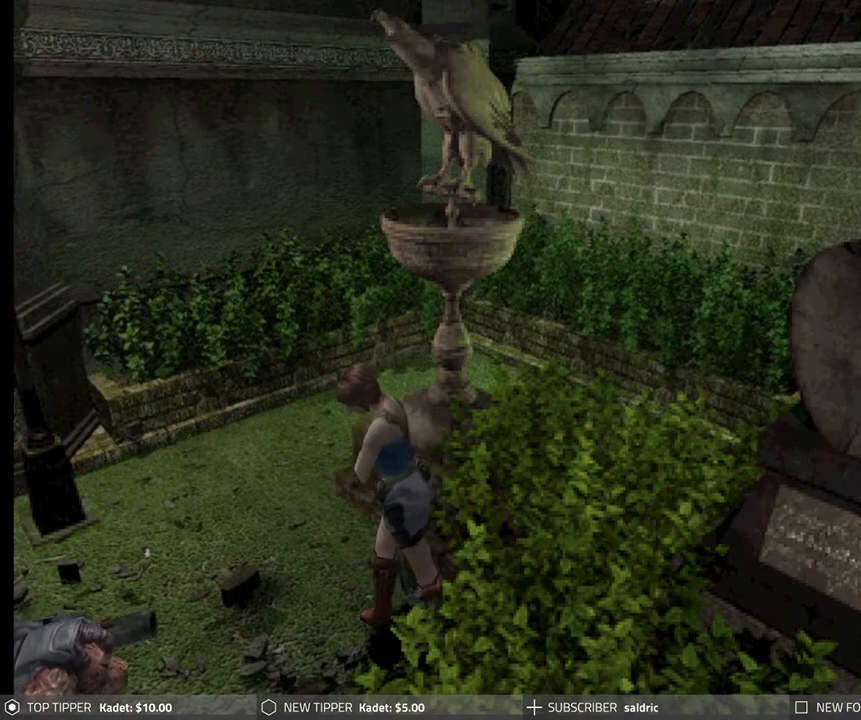
{"buttons": ["R1", "DPAD_DOWN"], "left_stick": "center", "events": [[67, "DPAD_RIGHT", "up"], [100, "R1", "down"], [400, "DPAD_DOWN", "down"]]}
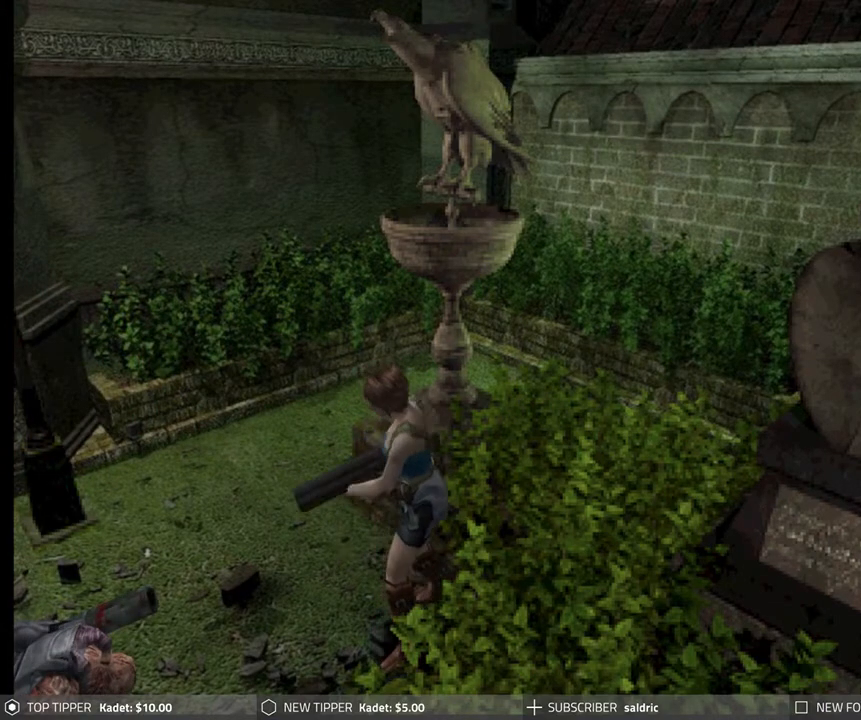
{"buttons": ["CROSS", "R1", "DPAD_DOWN"], "left_stick": "center", "events": [[117, "CROSS", "down"], [250, "CROSS", "up"], [300, "CROSS", "down"], [417, "CROSS", "up"], [467, "CROSS", "down"]]}
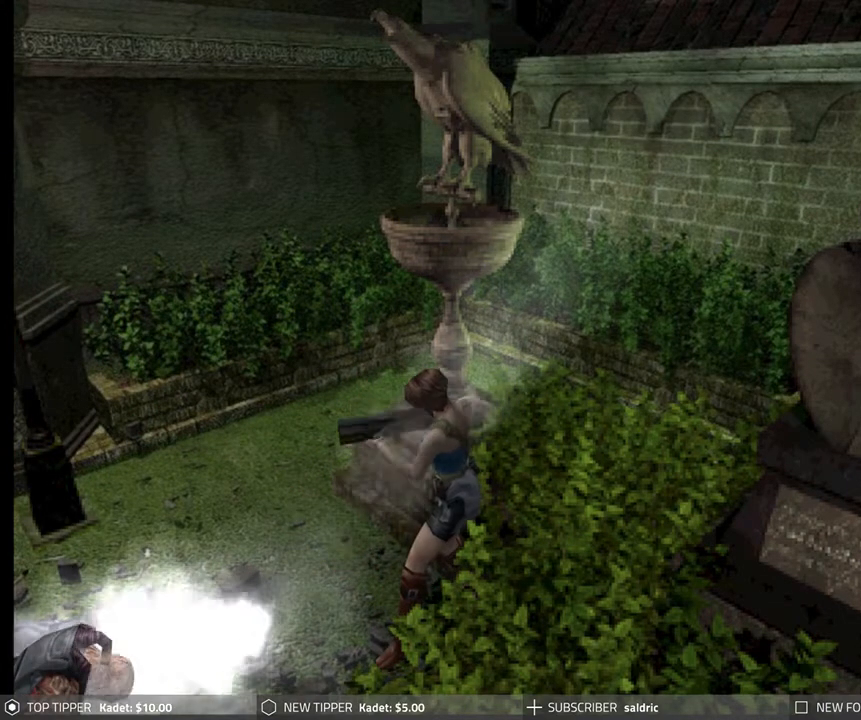
{"buttons": ["CROSS", "R1", "DPAD_DOWN"], "left_stick": "center", "events": [[83, "CROSS", "up"], [233, "CROSS", "down"], [333, "CROSS", "up"], [417, "CROSS", "down"]]}
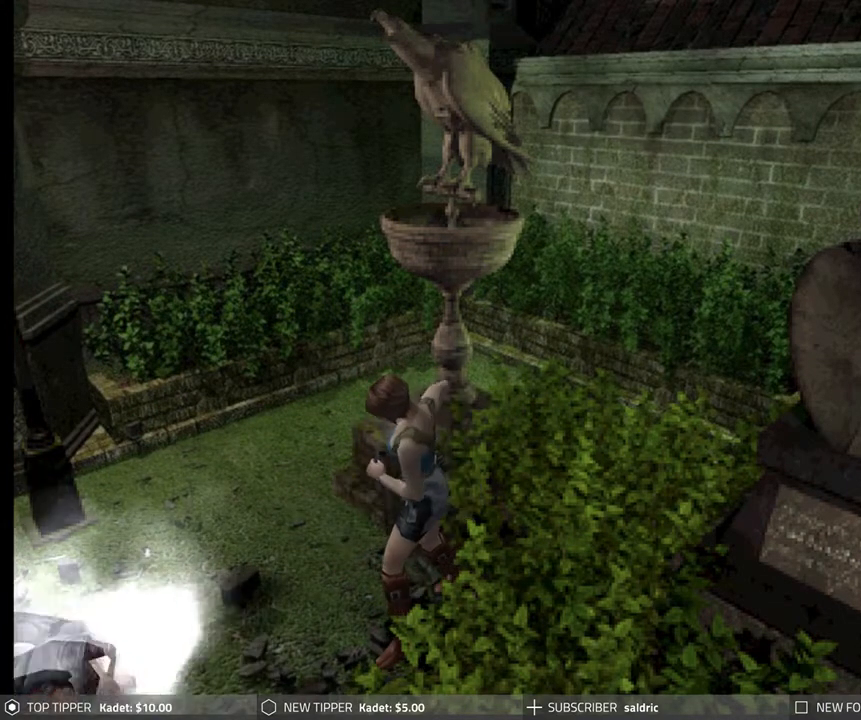
{"buttons": ["R1"], "left_stick": "center", "events": [[33, "CROSS", "up"], [333, "CROSS", "down"], [450, "CROSS", "up"], [467, "DPAD_DOWN", "up"]]}
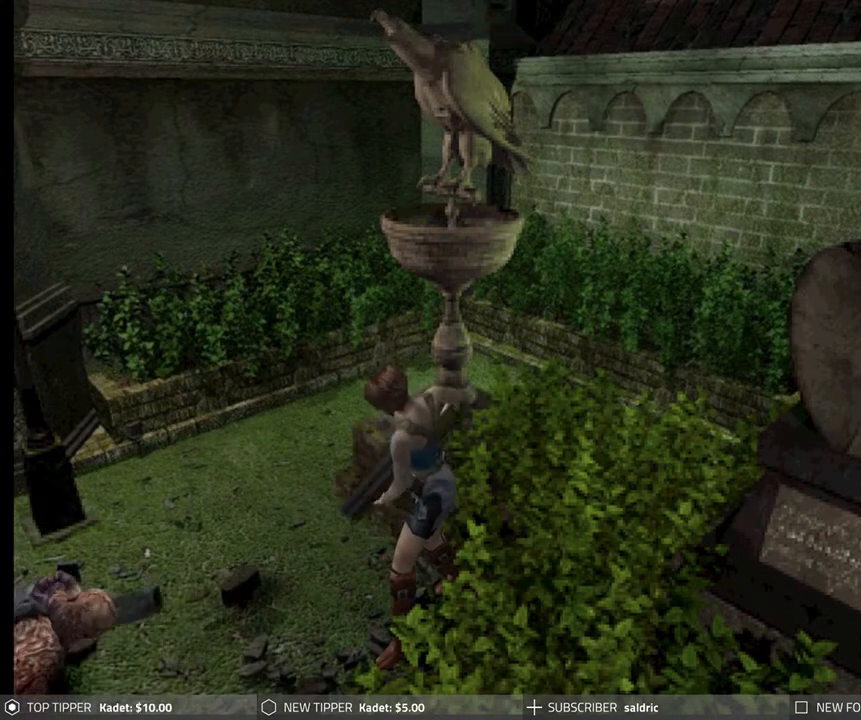
{"buttons": ["R1"], "left_stick": "center", "events": [[33, "CROSS", "down"], [133, "CROSS", "up"], [200, "CROSS", "down"], [317, "CROSS", "up"], [383, "CROSS", "down"], [500, "CROSS", "up"]]}
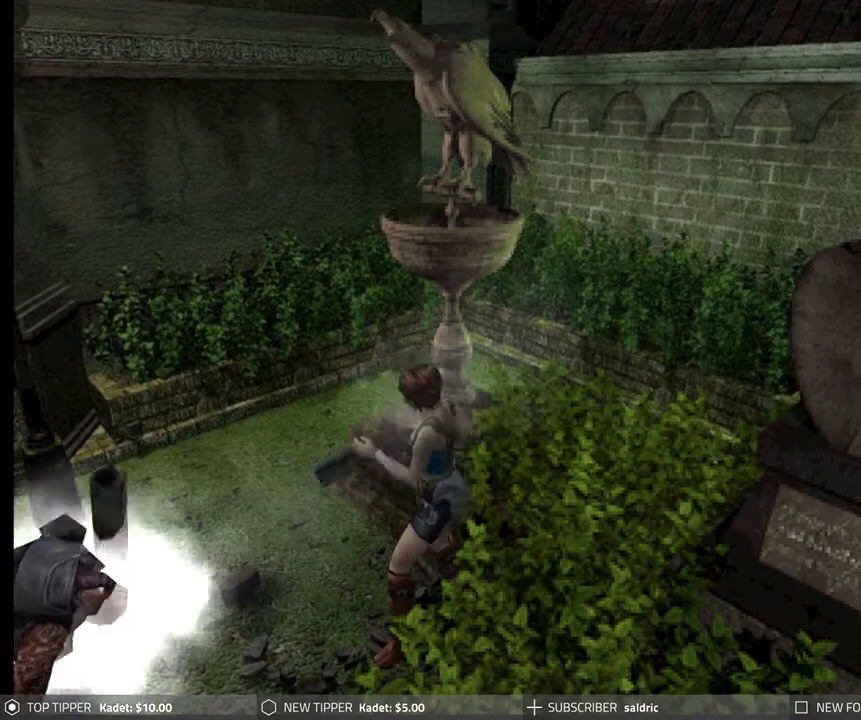
{"buttons": ["R1"], "left_stick": "center", "events": [[67, "CROSS", "down"], [183, "CROSS", "up"]]}
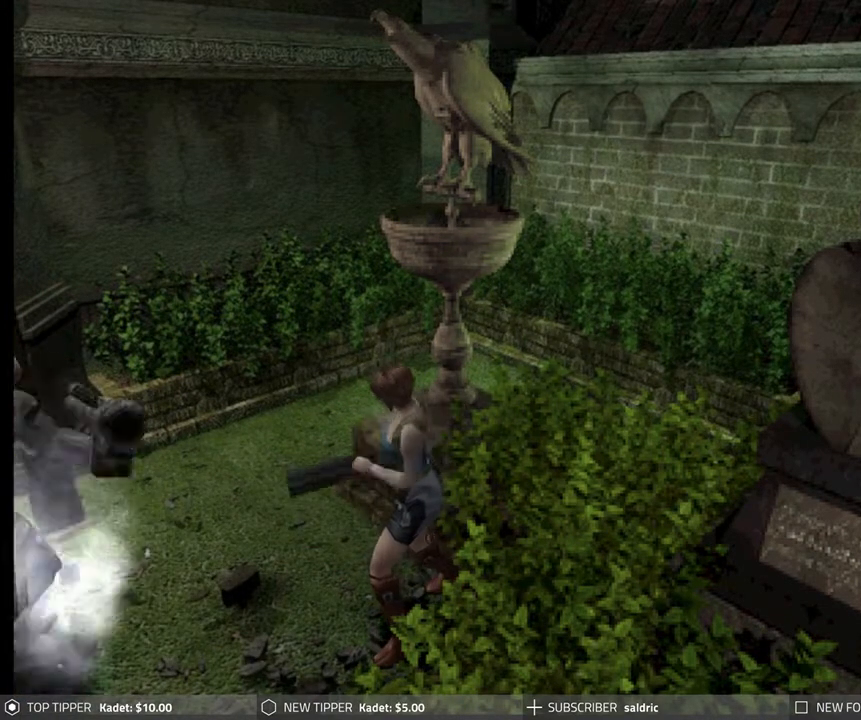
{"buttons": ["CROSS", "R1"], "left_stick": "center", "events": [[233, "CROSS", "down"], [350, "CROSS", "up"], [383, "CROSS", "down"]]}
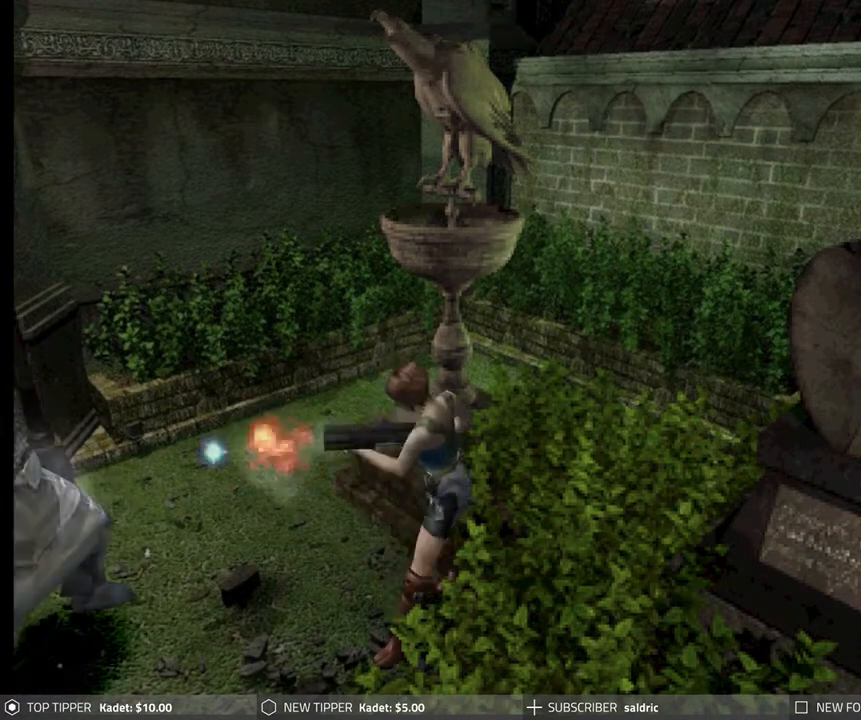
{"buttons": ["R1"], "left_stick": "center", "events": [[17, "CROSS", "up"], [67, "CROSS", "down"], [167, "CROSS", "up"], [217, "CROSS", "down"], [333, "CROSS", "up"], [383, "CROSS", "down"], [483, "CROSS", "up"]]}
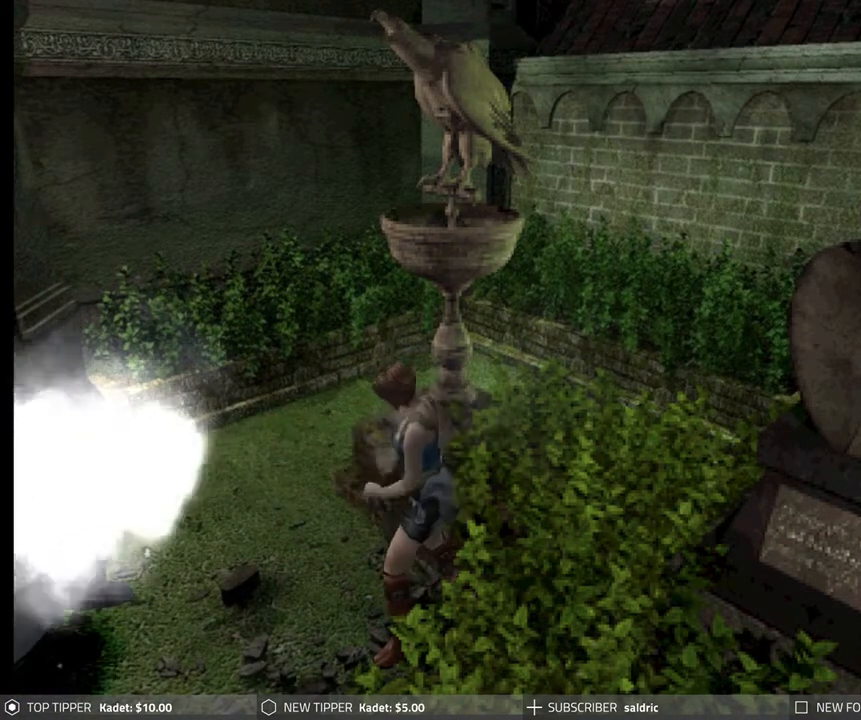
{"buttons": ["R1"], "left_stick": "center", "events": [[50, "CROSS", "down"], [150, "CROSS", "up"], [217, "CROSS", "down"], [333, "CROSS", "up"], [383, "CROSS", "down"], [483, "CROSS", "up"]]}
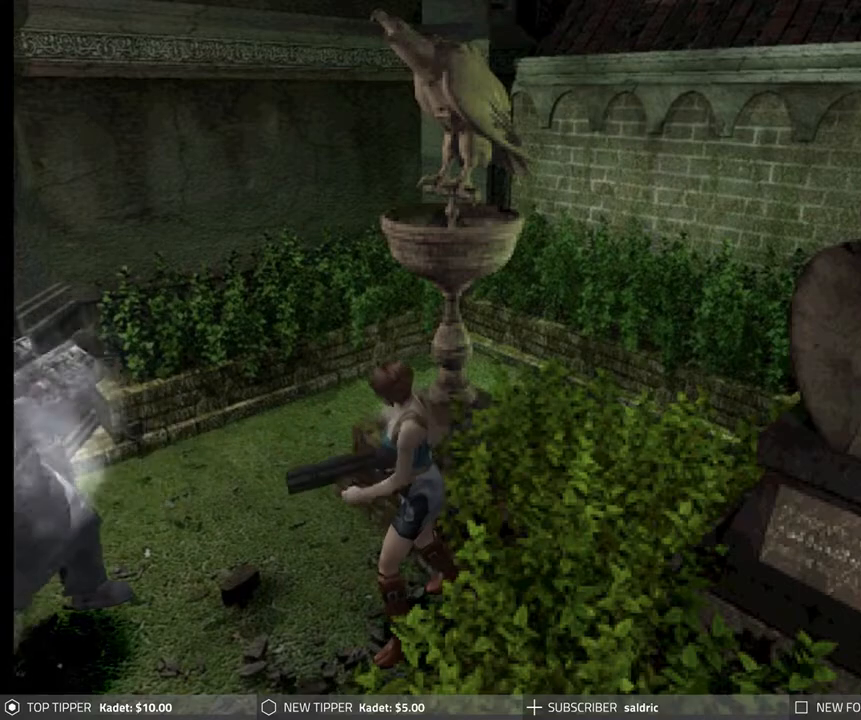
{"buttons": ["R1"], "left_stick": "center", "events": [[50, "CROSS", "down"], [167, "CROSS", "up"], [217, "CROSS", "down"], [317, "CROSS", "up"], [367, "CROSS", "down"], [467, "CROSS", "up"]]}
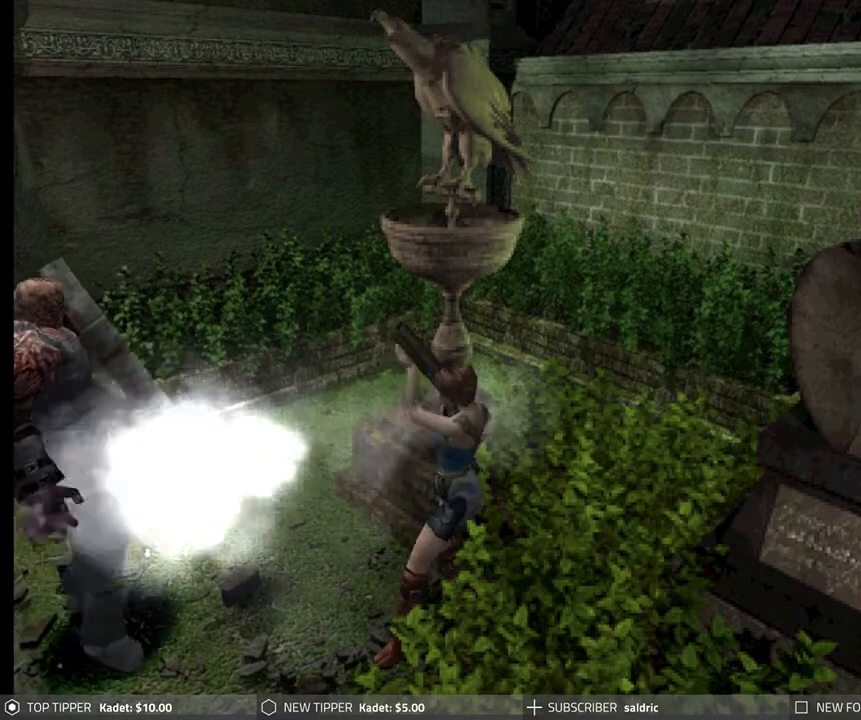
{"buttons": ["CROSS", "R1"], "left_stick": "center", "events": [[17, "CROSS", "down"], [117, "CROSS", "up"], [167, "CROSS", "down"], [283, "CROSS", "up"], [333, "CROSS", "down"], [450, "CROSS", "up"], [500, "CROSS", "down"]]}
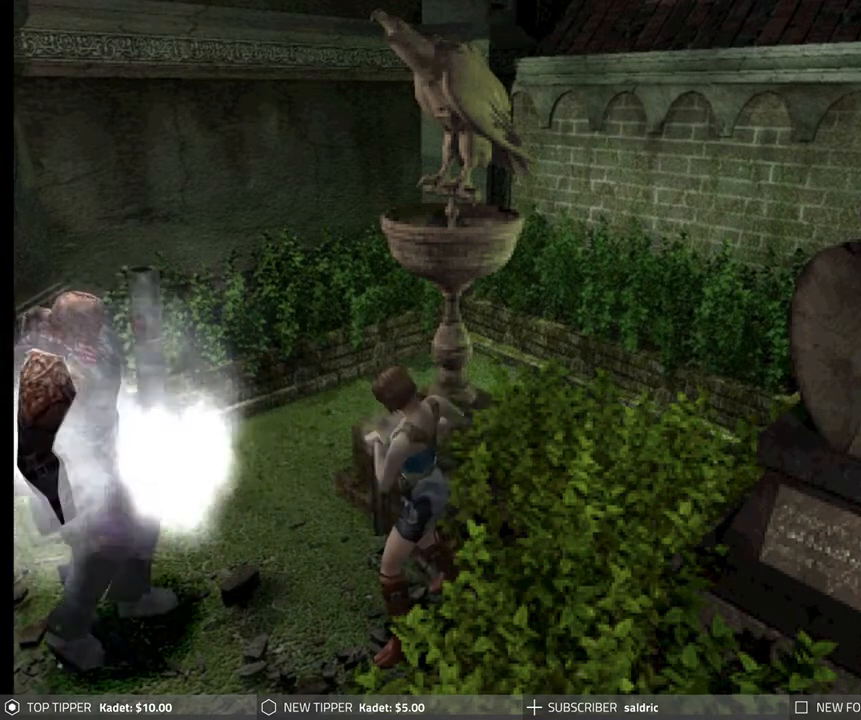
{"buttons": ["R1"], "left_stick": "center", "events": [[117, "CROSS", "up"], [167, "CROSS", "down"], [283, "CROSS", "up"], [350, "CROSS", "down"], [467, "CROSS", "up"]]}
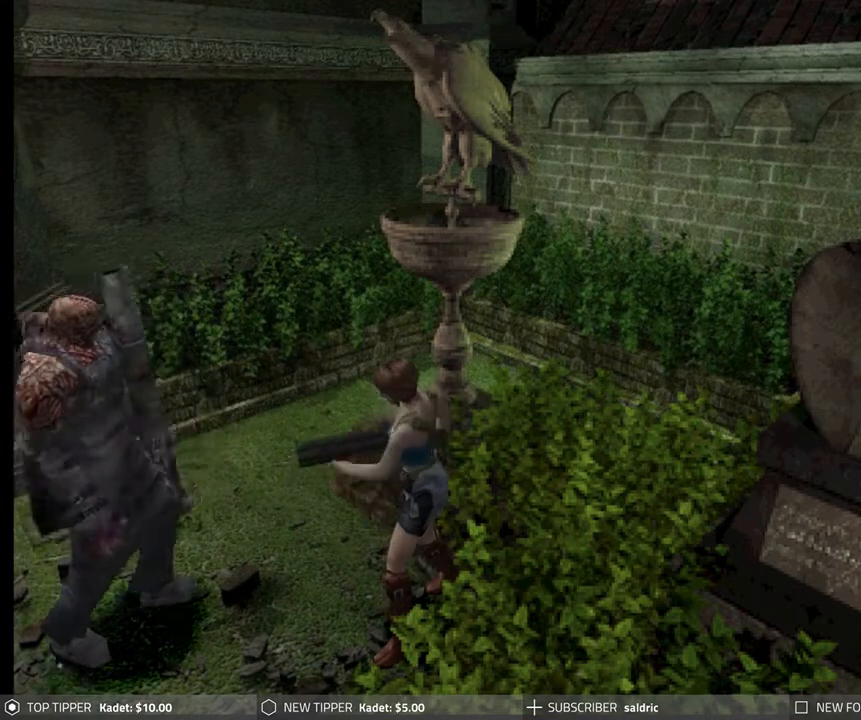
{"buttons": ["CROSS", "R1"], "left_stick": "center", "events": [[17, "CROSS", "down"], [117, "CROSS", "up"], [167, "CROSS", "down"], [267, "CROSS", "up"], [317, "CROSS", "down"], [400, "CROSS", "up"], [467, "CROSS", "down"]]}
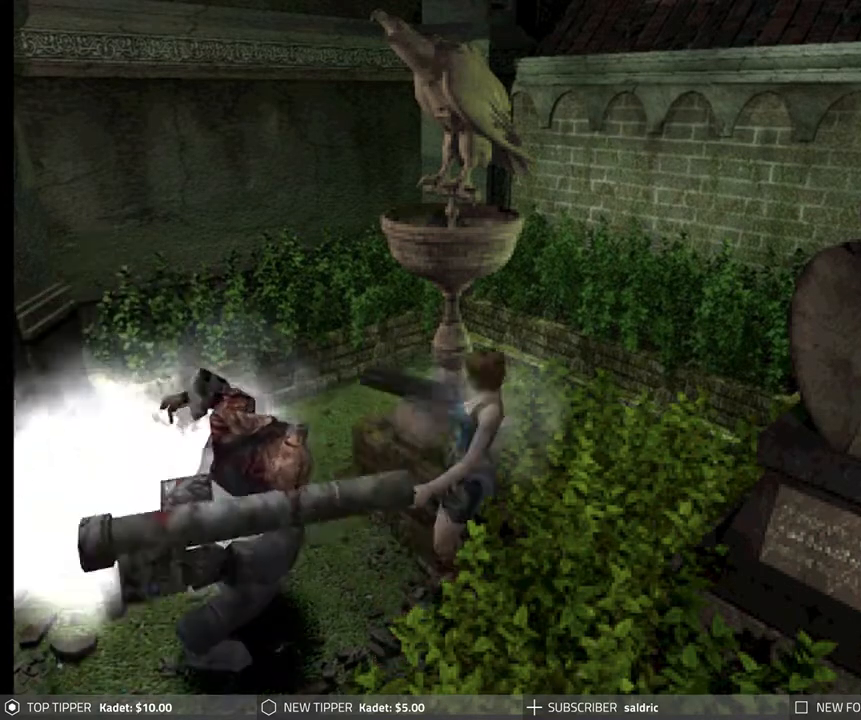
{"buttons": ["R1"], "left_stick": "center", "events": [[83, "CROSS", "up"], [150, "CROSS", "down"], [267, "CROSS", "up"], [333, "CROSS", "down"], [467, "CROSS", "up"]]}
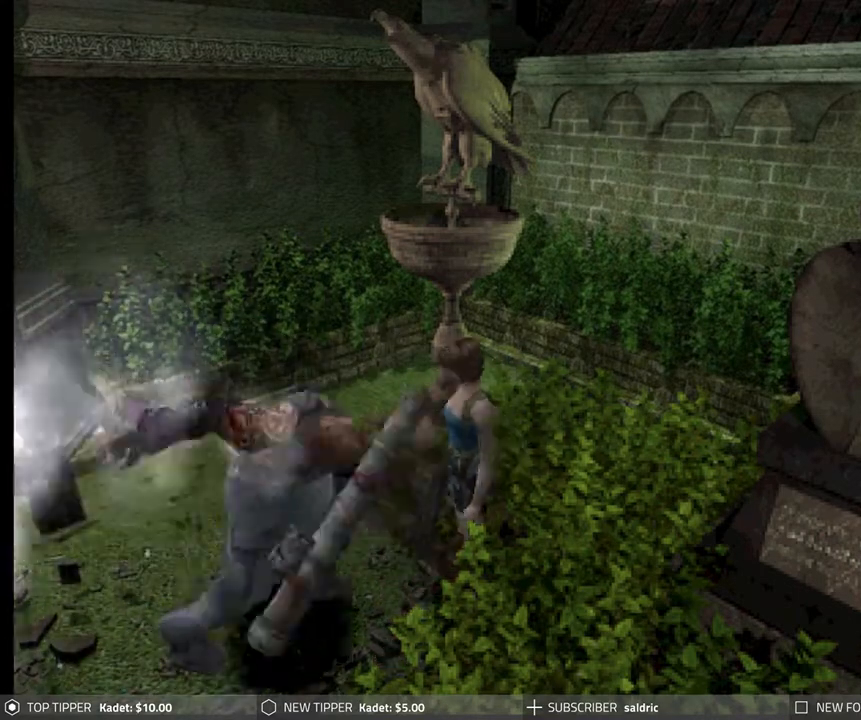
{"buttons": ["R1"], "left_stick": "center", "events": [[33, "CROSS", "down"], [150, "CROSS", "up"], [200, "CROSS", "down"], [317, "CROSS", "up"], [367, "CROSS", "down"], [483, "CROSS", "up"]]}
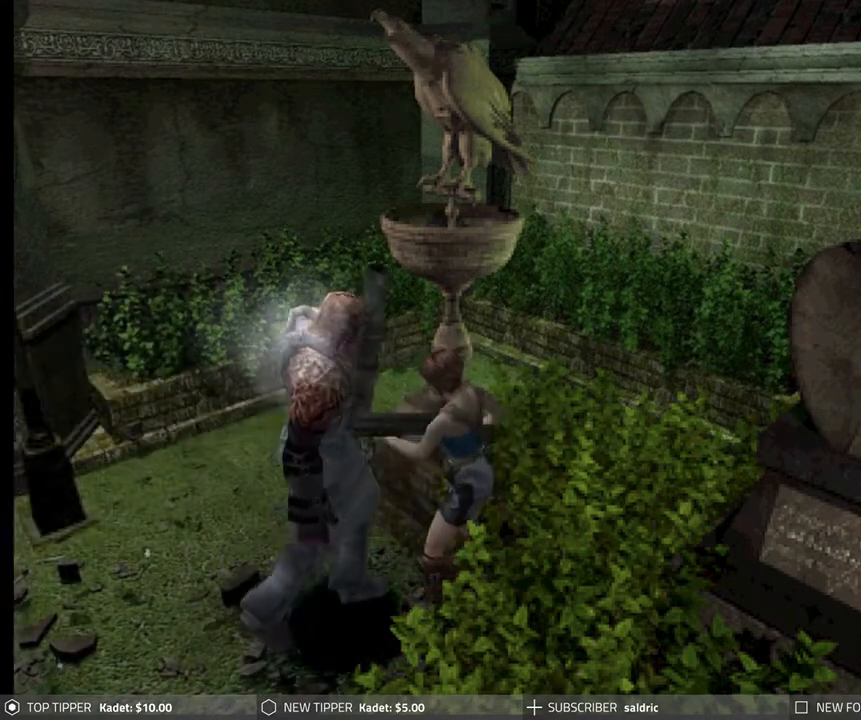
{"buttons": ["R1"], "left_stick": "center", "events": [[33, "CROSS", "down"], [133, "CROSS", "up"], [183, "CROSS", "down"], [283, "CROSS", "up"], [333, "CROSS", "down"], [450, "CROSS", "up"]]}
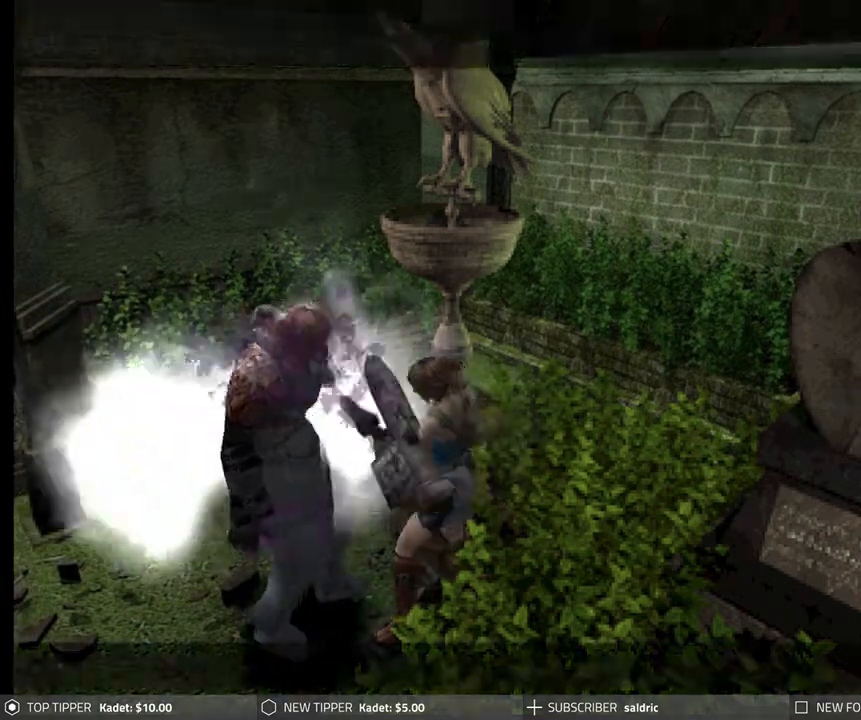
{"buttons": [], "left_stick": "center", "events": [[50, "CROSS", "down"], [150, "CROSS", "up"], [167, "R1", "up"]]}